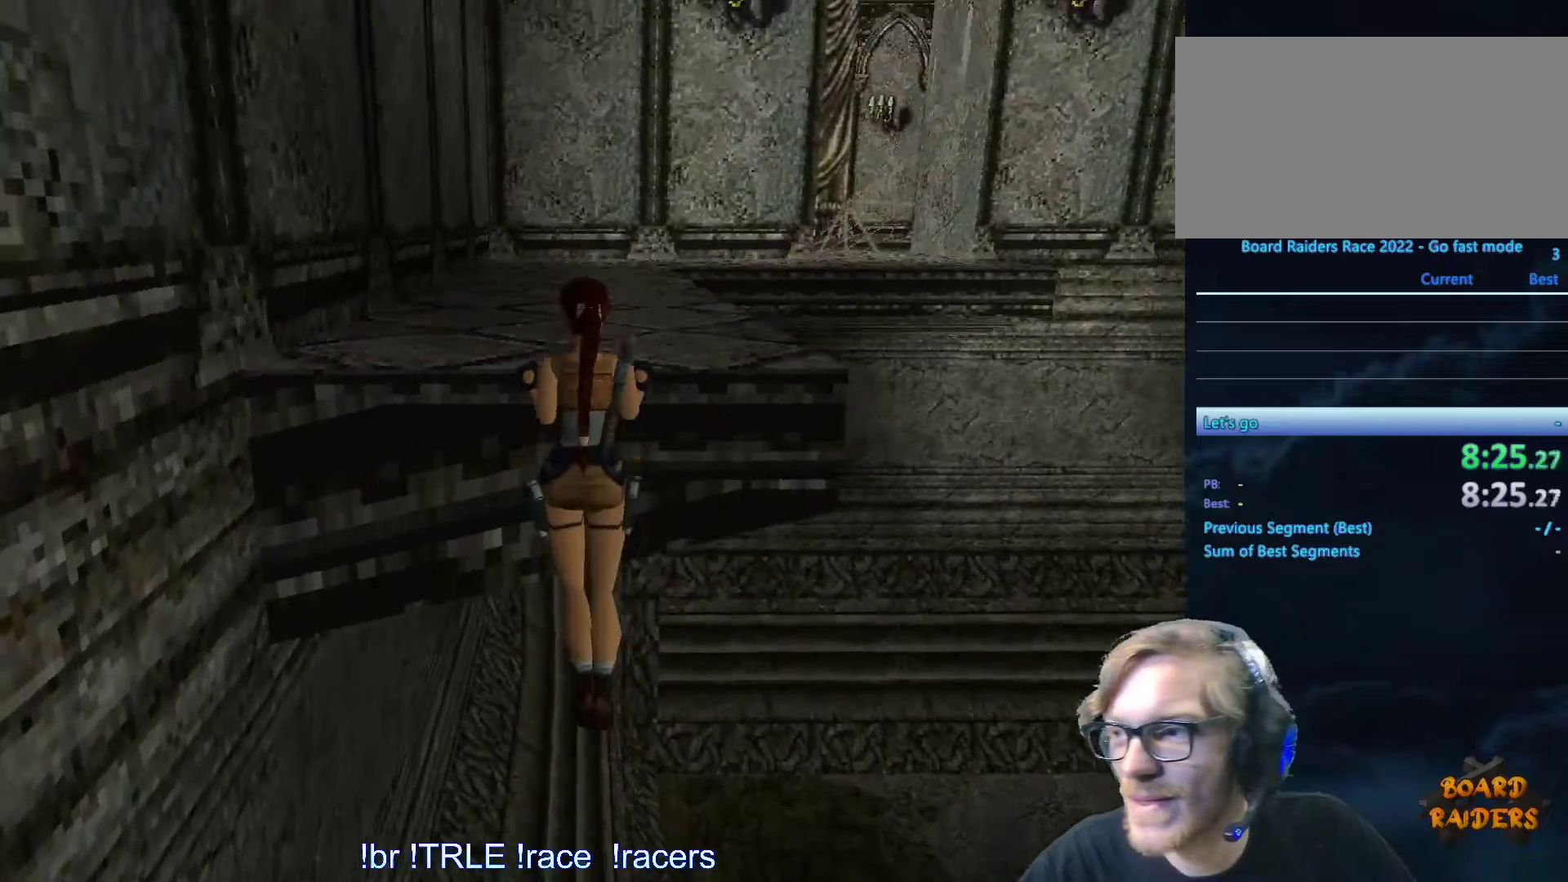
Gameplay with keyboard; each line is a JSON object with the keys held at the frame after it. "events" lists presses ("down") and releases ("up") of "0", "1", "2", "3", "4", "5", "6", "7", "8", "9", "alt", "ctrl_l", "ctrl_r", "dash", "down", "duck", "escape", "f2", "f3", "flare", "left", "load", "look", "return", "right", "roll", "save", "shift_l", "shift_r", "space", "stepl", "stepr" and "up" between this image and that frame as [ms after this image, input, new state], when the widget could be followed in between. No other keys are recorded. Mouse input is not recorded. Key names are as the overlay labels them; some are game actions (e.g. jump) rather than physical keys.
{"keys": ["up"], "events": [[233, "ctrl_l", "up"], [383, "up", "down"]]}
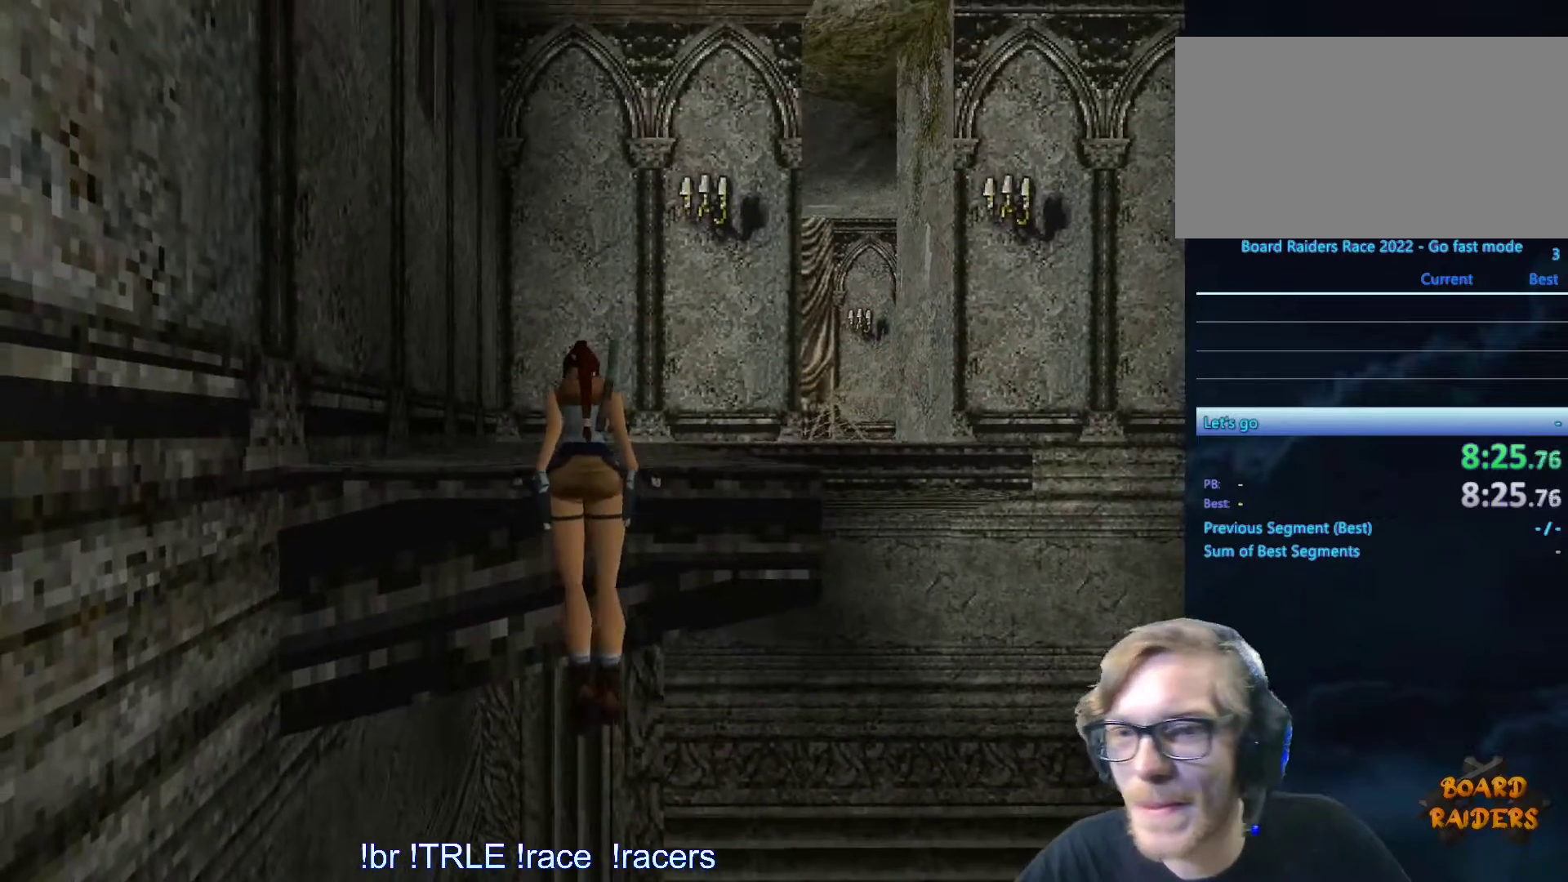
{"keys": ["up"], "events": []}
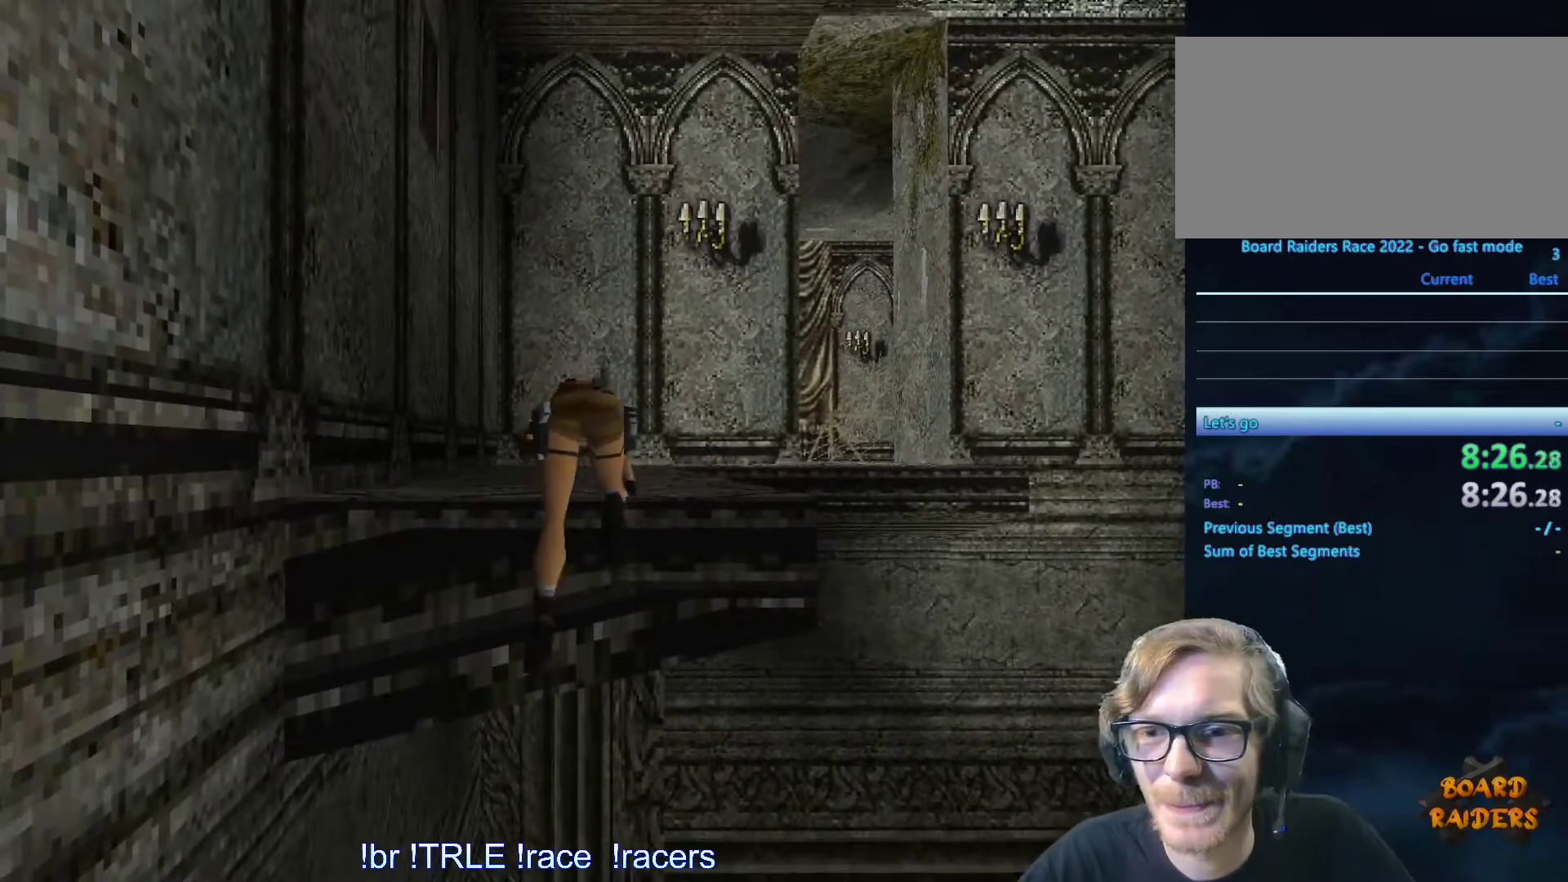
{"keys": ["up"], "events": []}
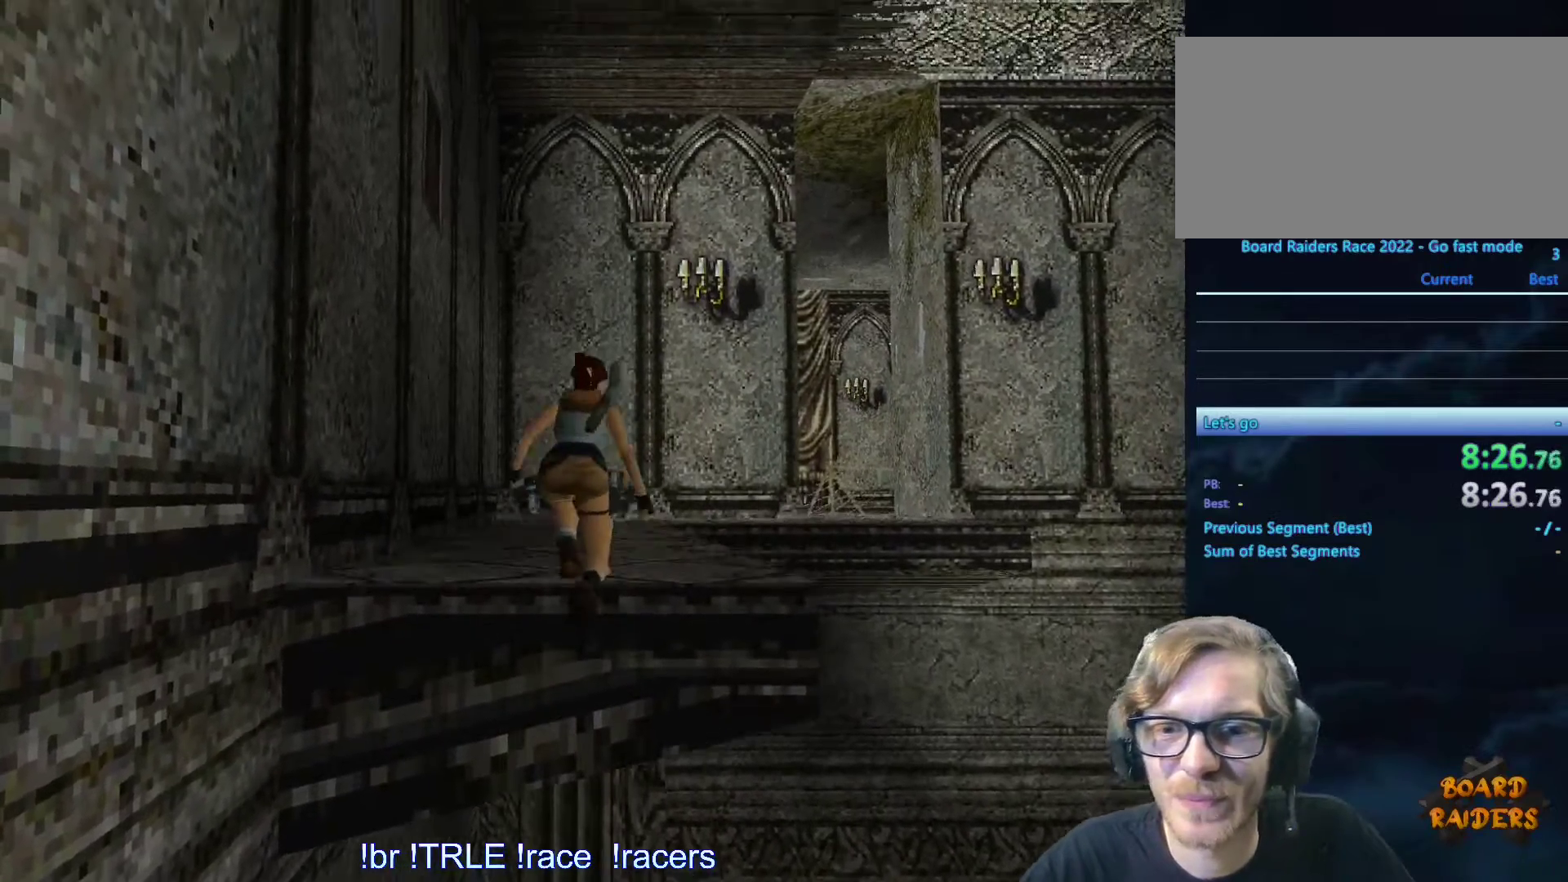
{"keys": ["space", "up"], "events": [[433, "space", "down"]]}
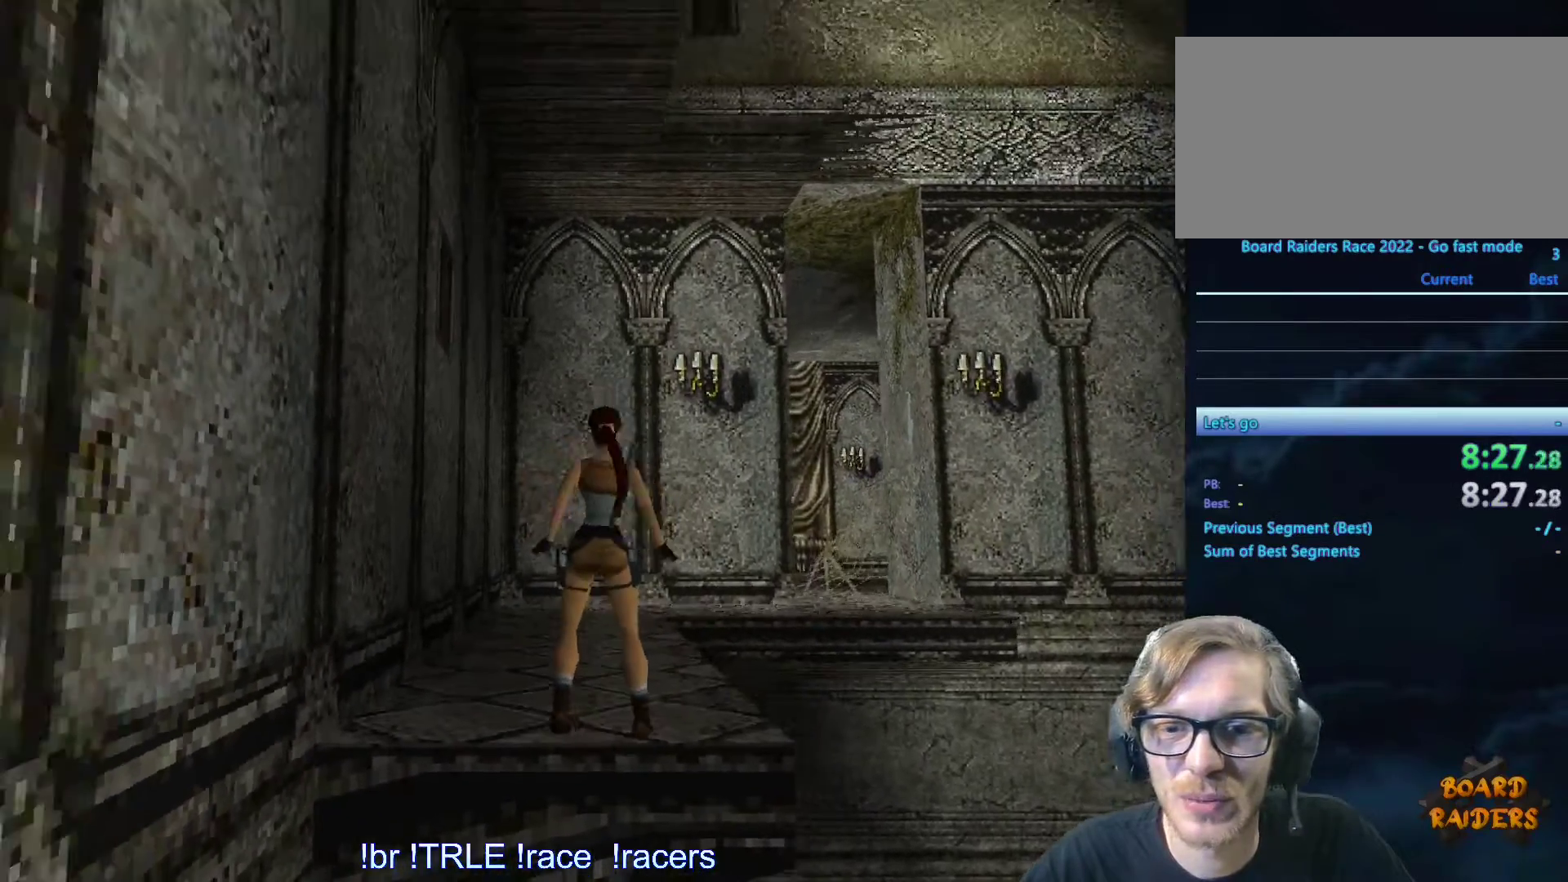
{"keys": ["up"], "events": [[67, "space", "up"], [300, "left", "down"], [433, "left", "up"]]}
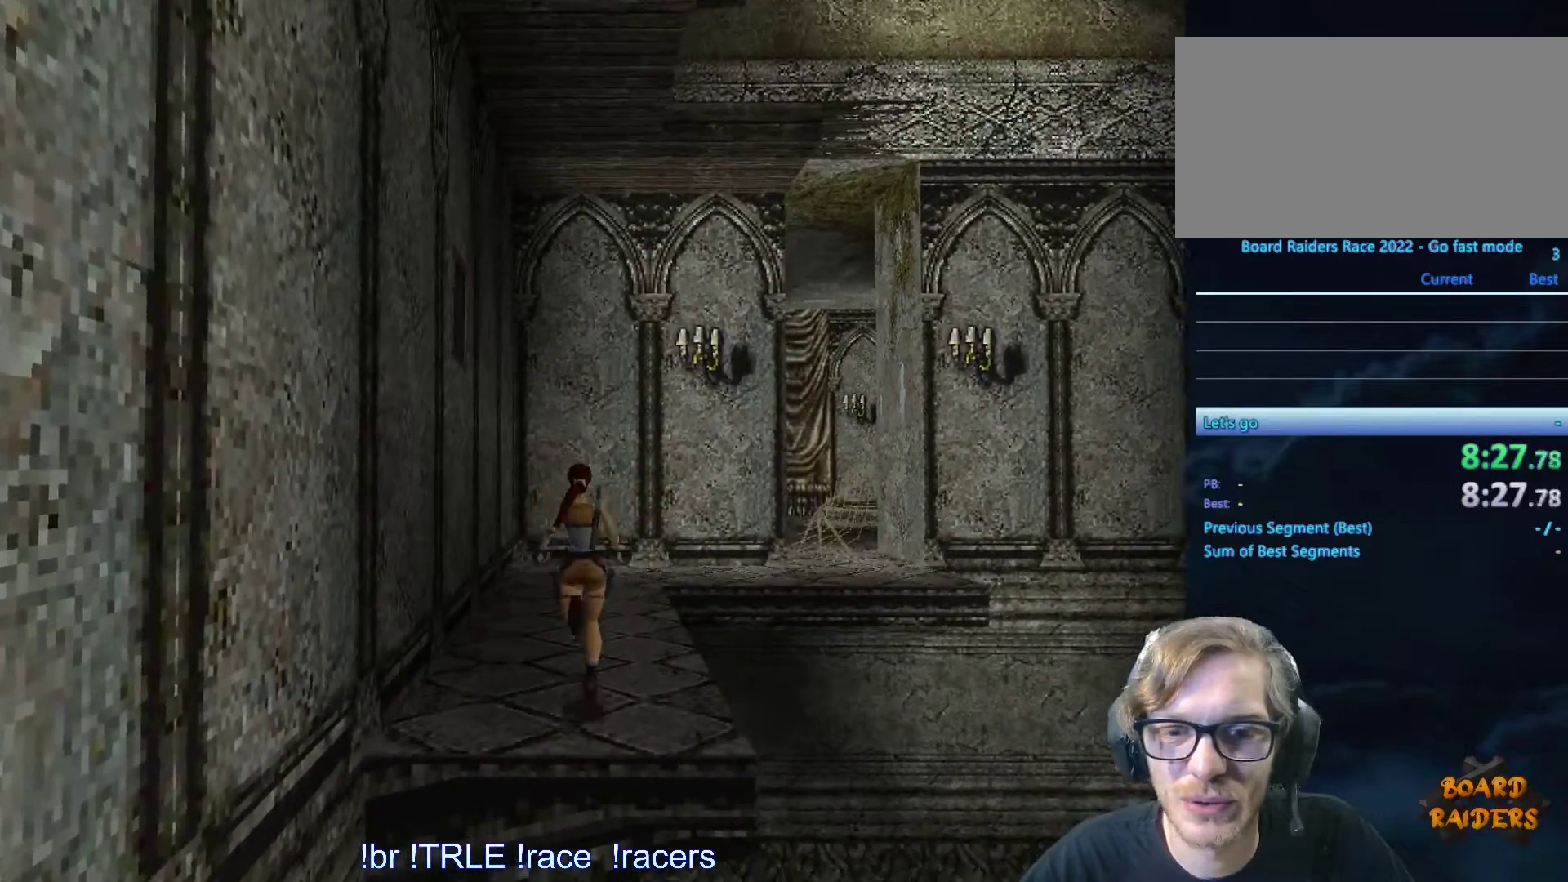
{"keys": ["up"], "events": [[83, "left", "down"], [217, "left", "up"], [367, "left", "down"], [500, "left", "up"]]}
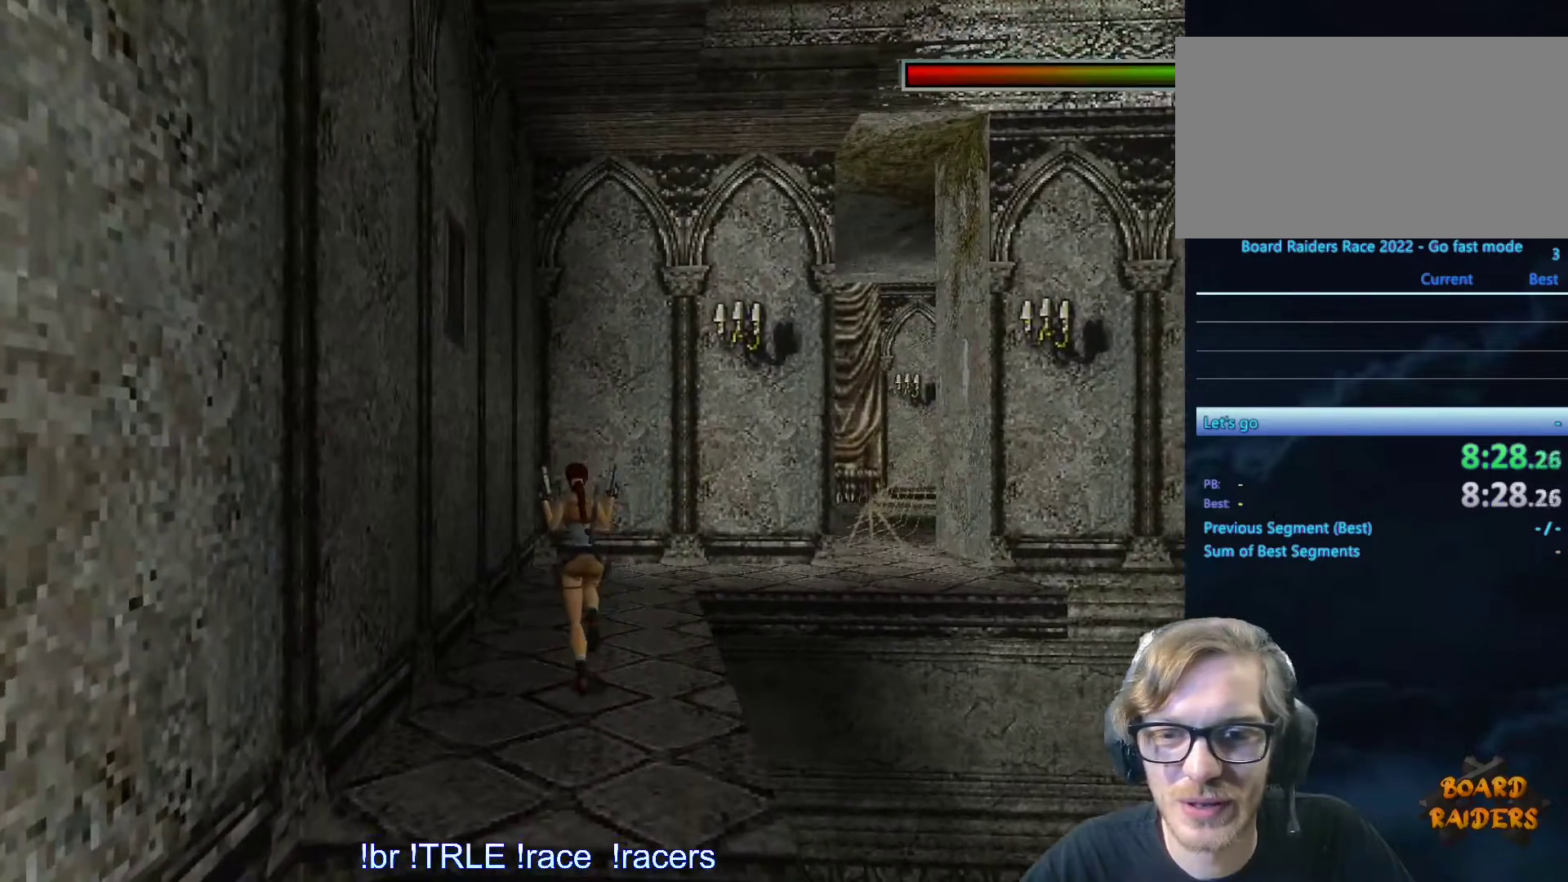
{"keys": ["up"], "events": [[150, "right", "down"], [433, "right", "up"]]}
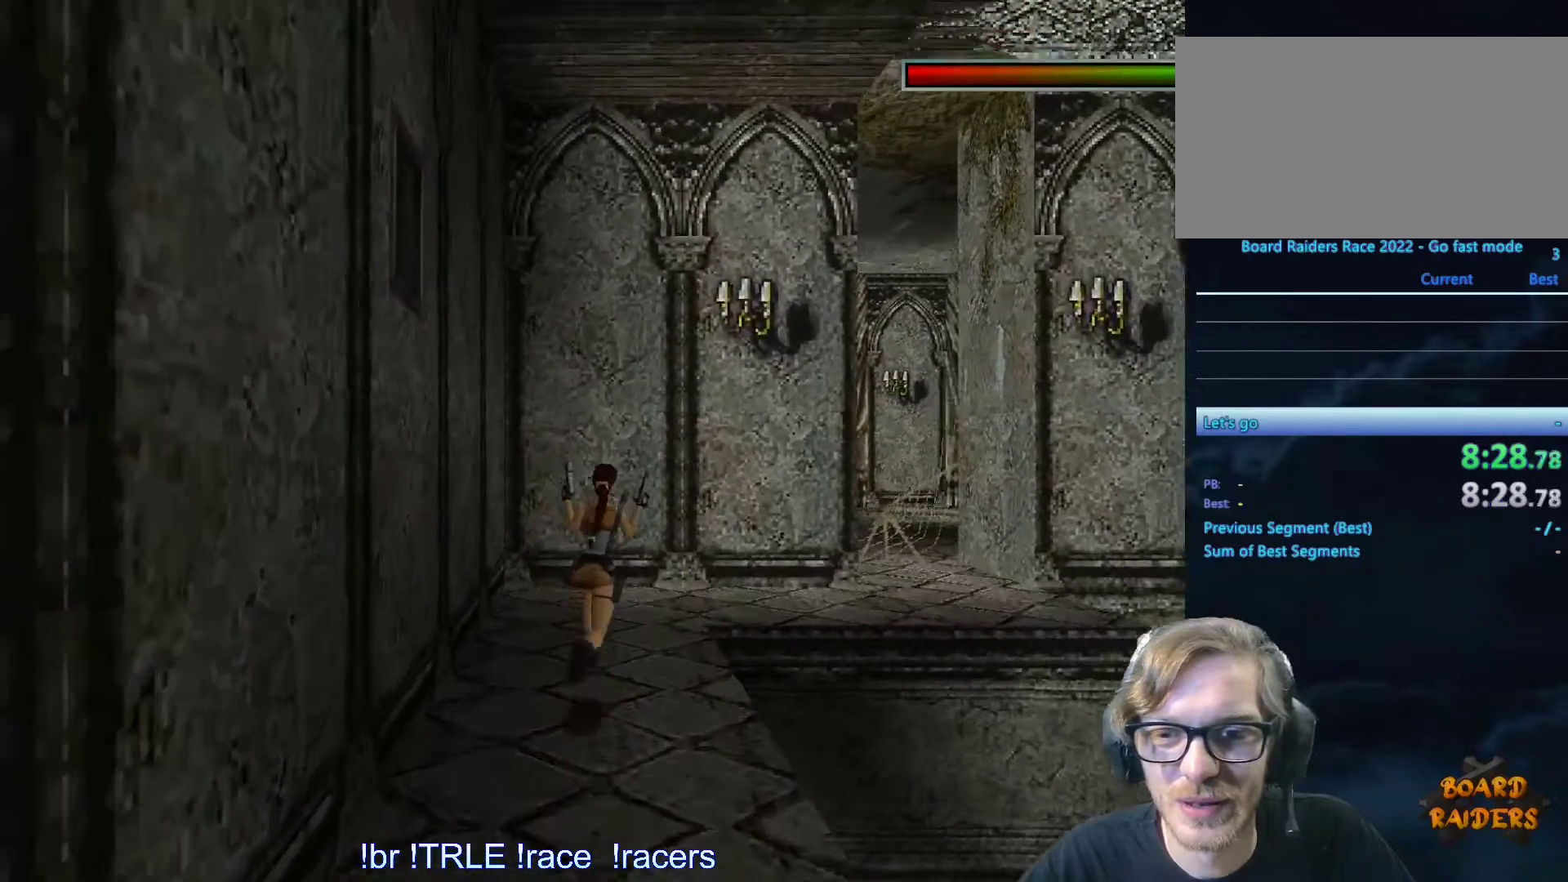
{"keys": ["right", "up"], "events": [[150, "right", "down"]]}
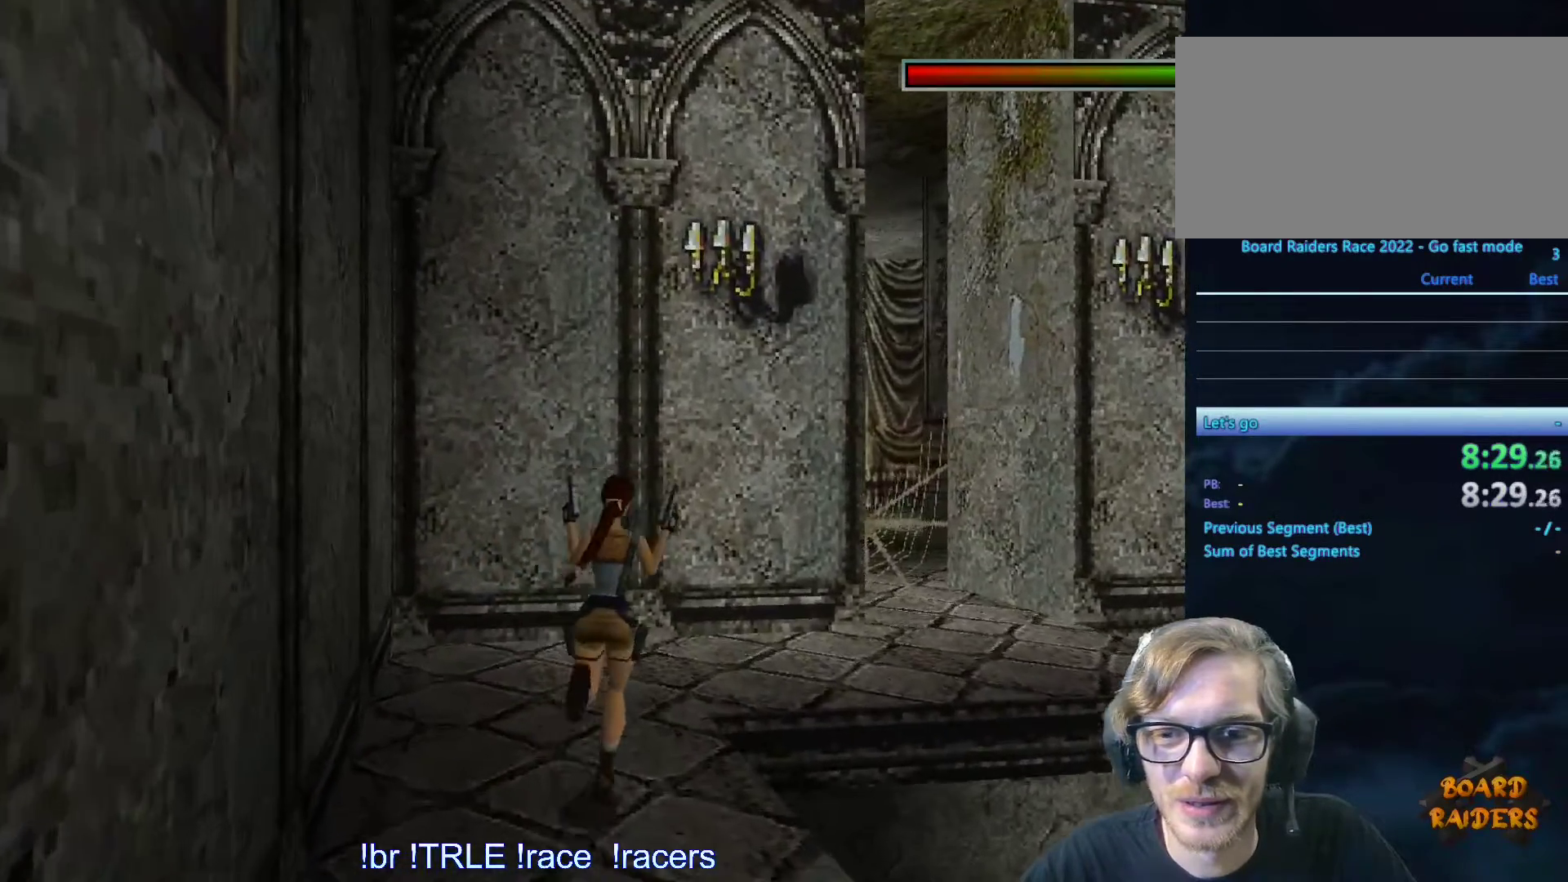
{"keys": ["right", "up"], "events": [[317, "right", "up"], [500, "right", "down"]]}
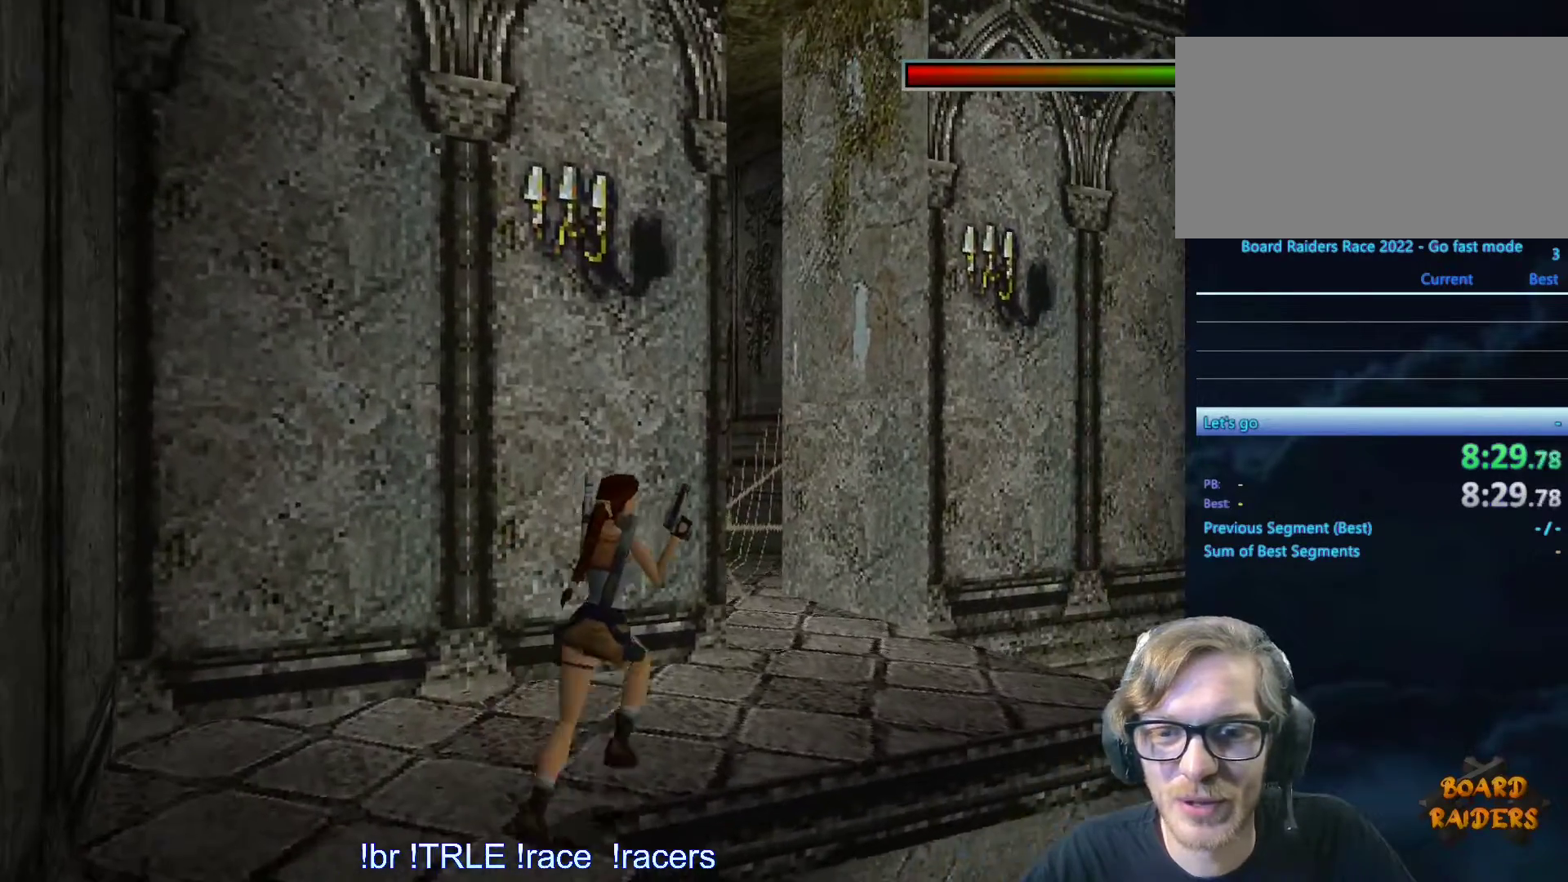
{"keys": ["right", "up"], "events": []}
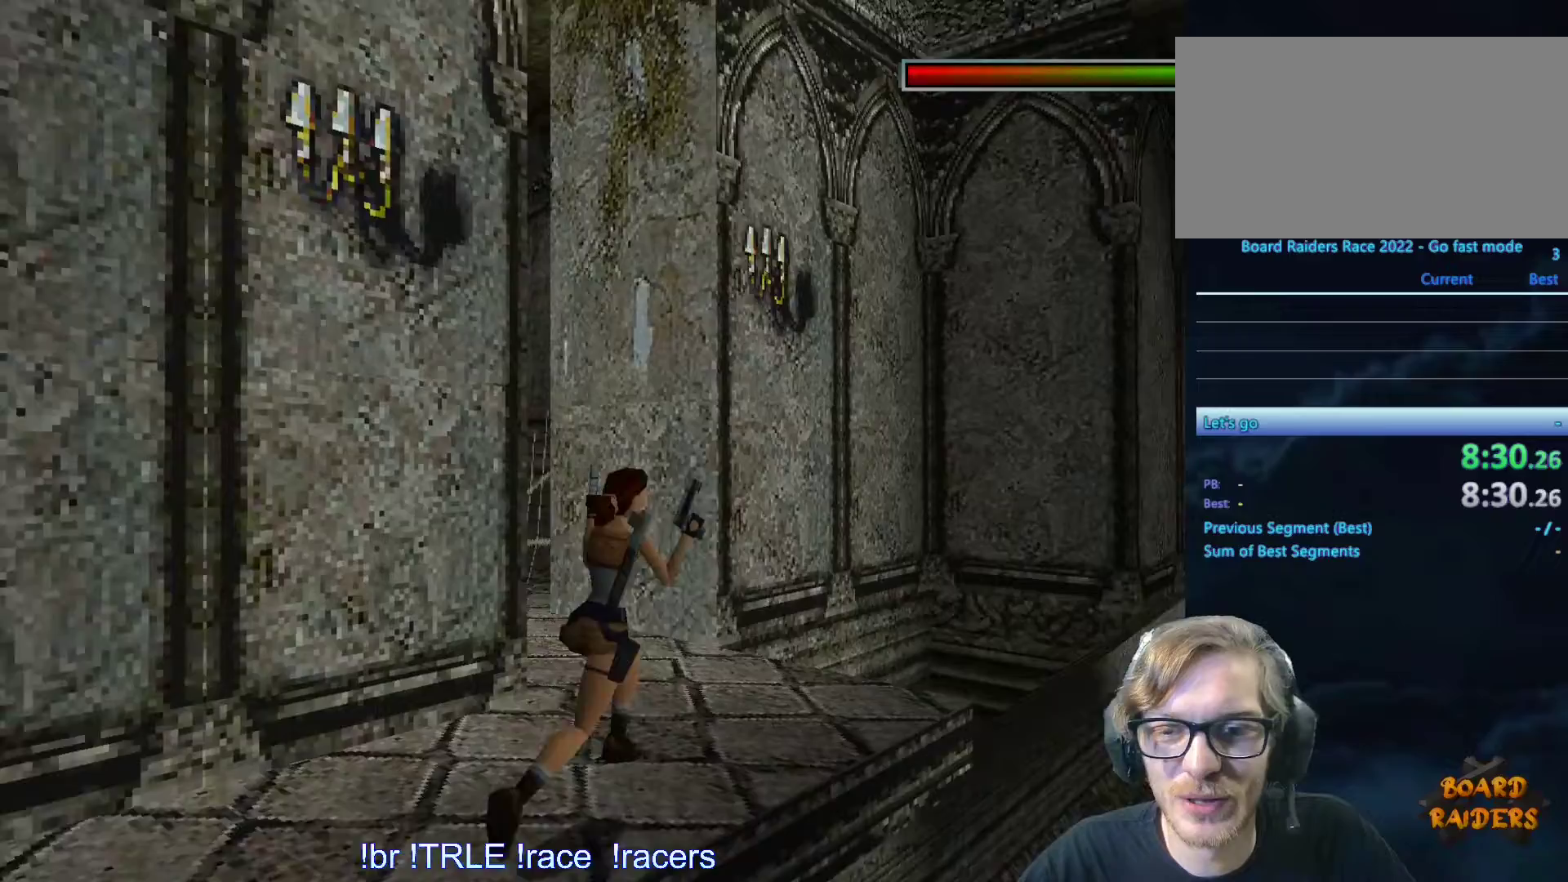
{"keys": ["left"], "events": [[67, "right", "up"], [200, "left", "down"], [450, "up", "up"]]}
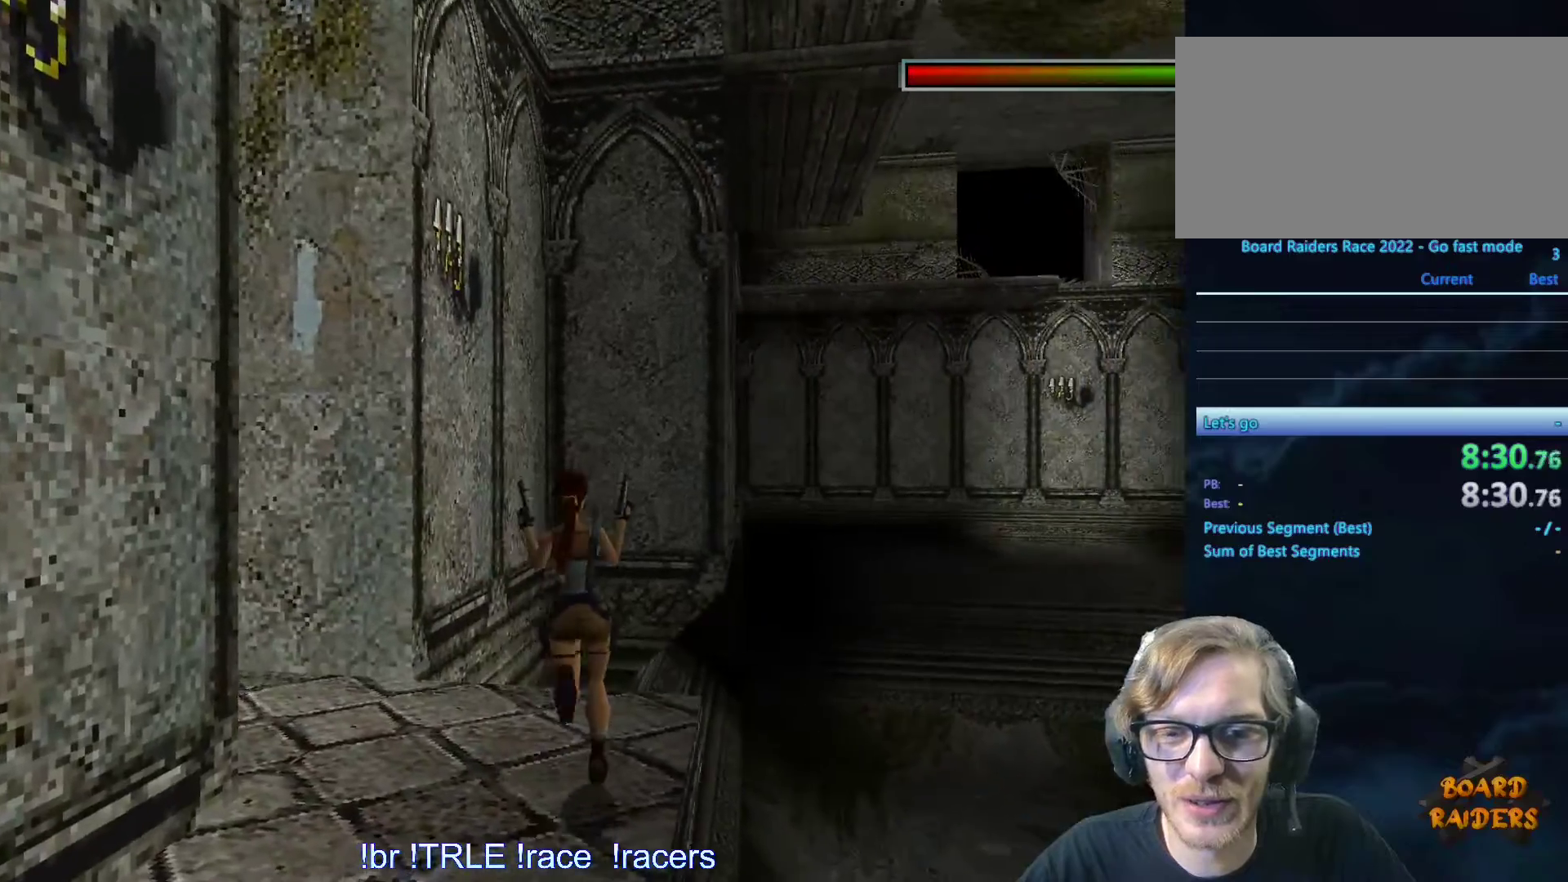
{"keys": ["left"], "events": []}
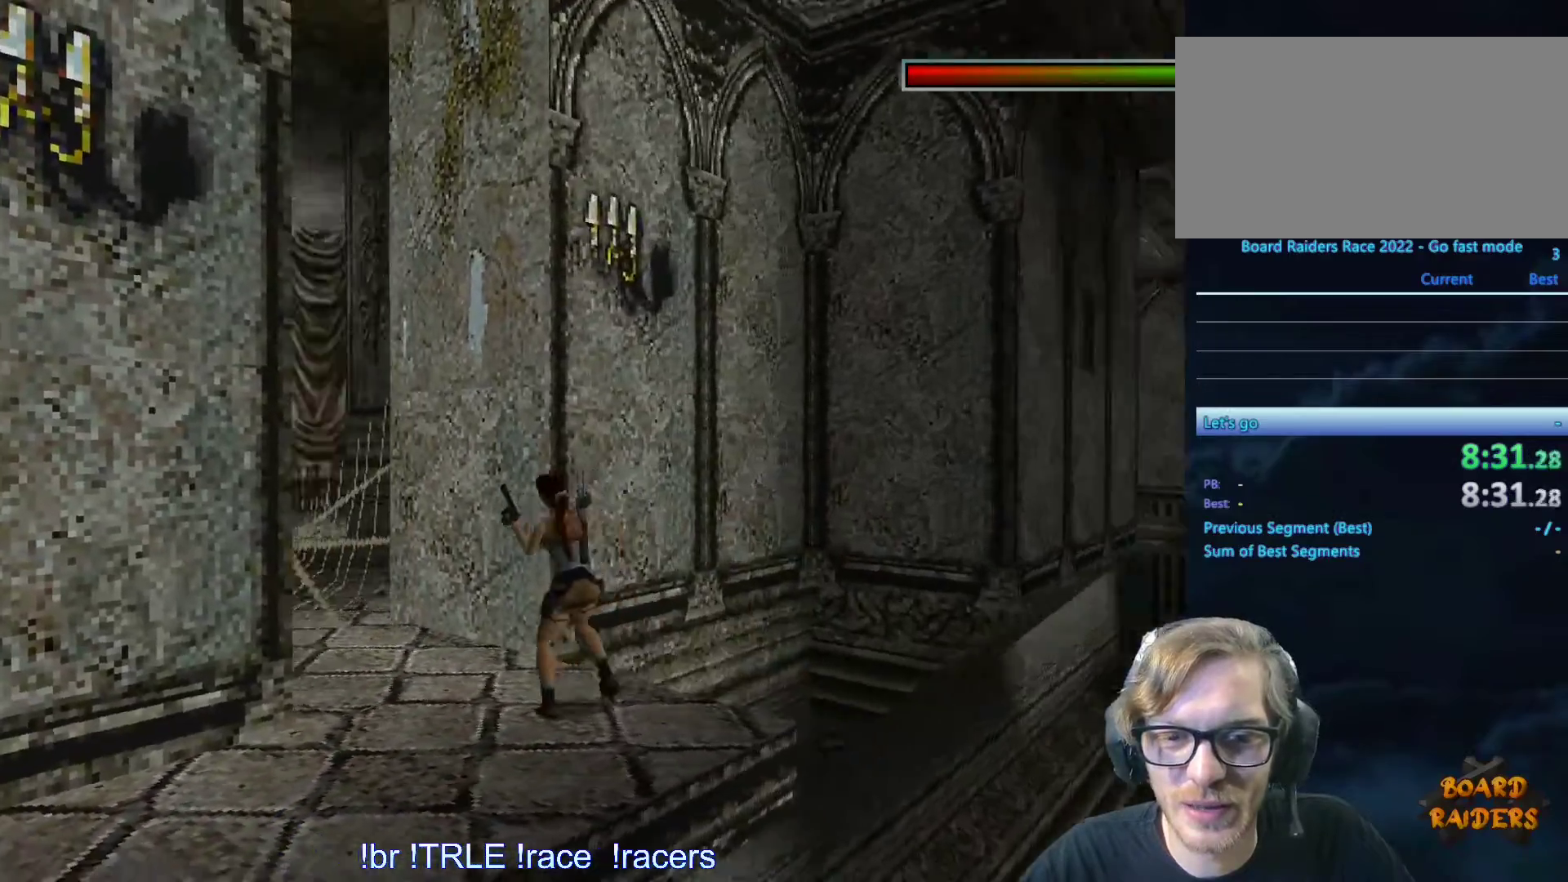
{"keys": ["ctrl_l", "up"], "events": [[50, "ctrl_l", "down"], [100, "left", "up"], [200, "up", "down"]]}
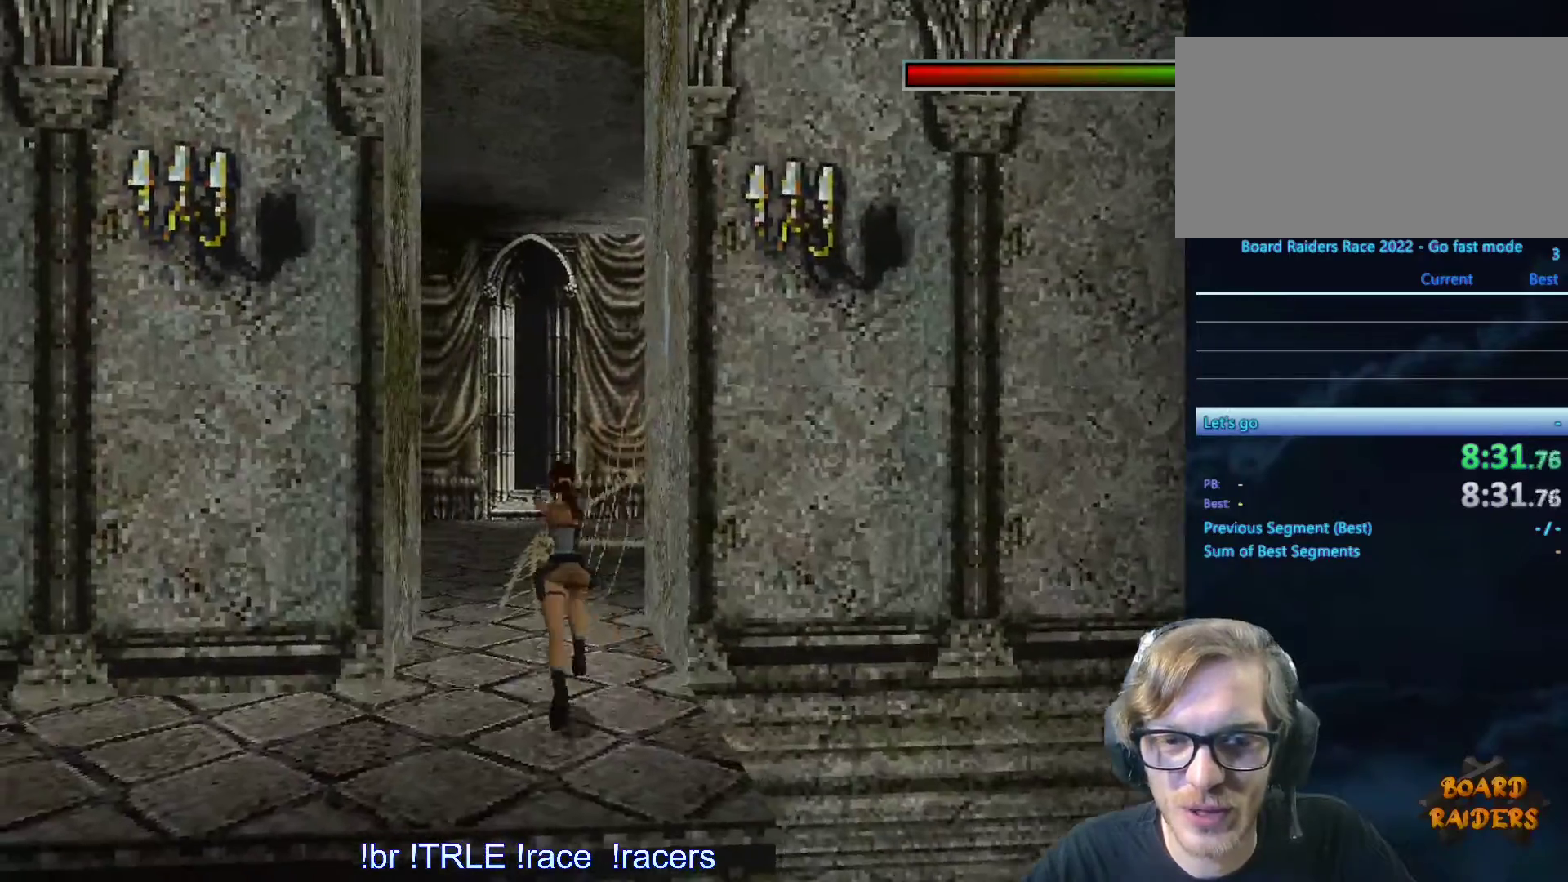
{"keys": ["ctrl_l"], "events": [[67, "left", "down"], [400, "left", "up"], [433, "up", "up"]]}
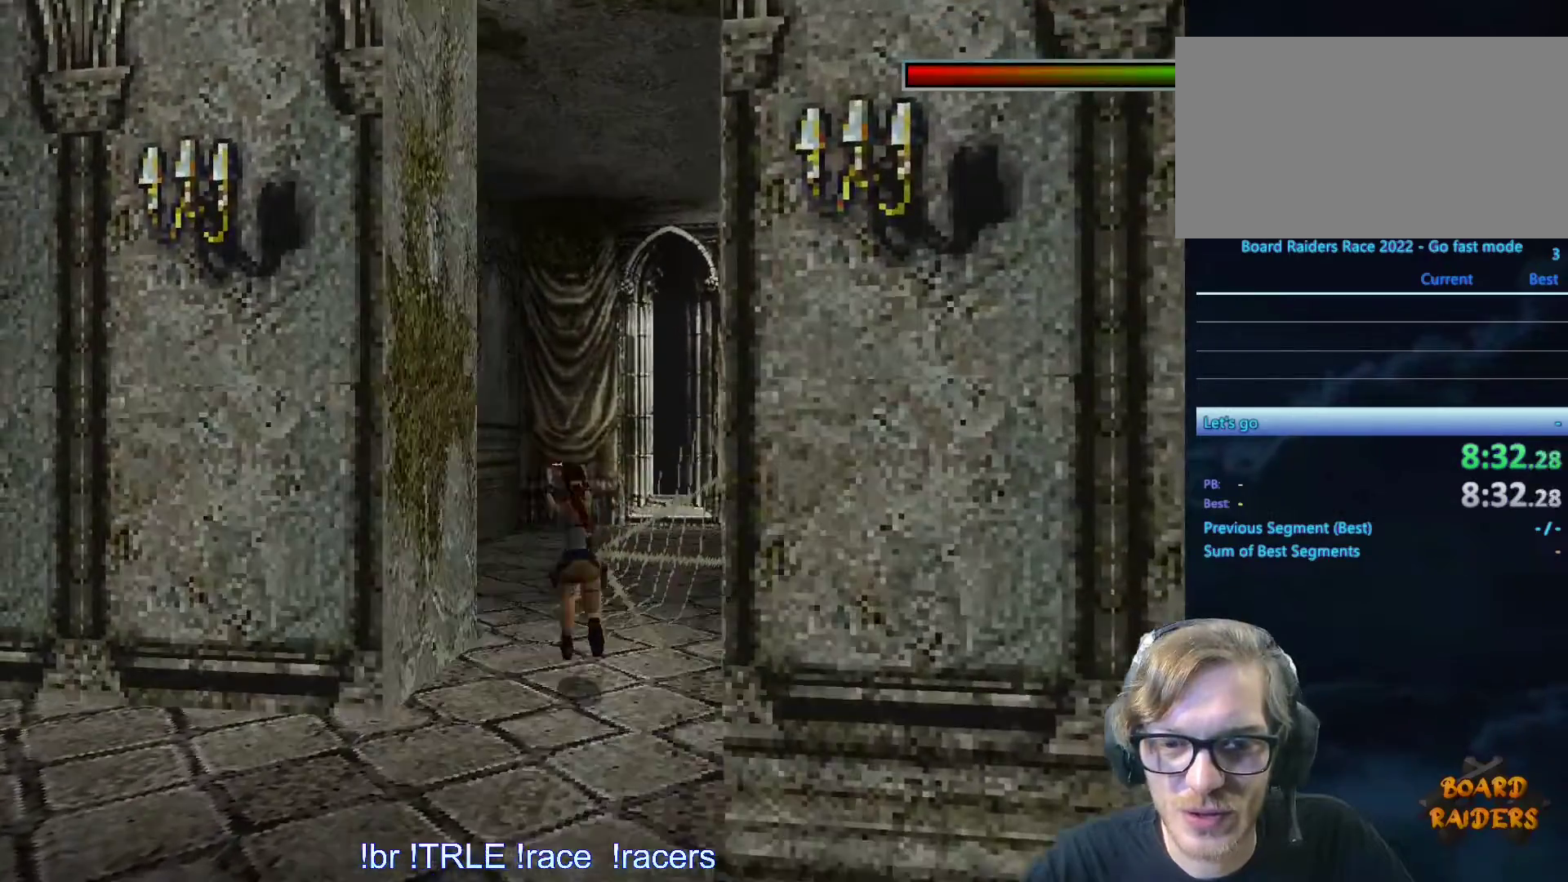
{"keys": ["ctrl_l"], "events": [[33, "left", "down"], [83, "left", "up"], [183, "right", "down"], [400, "right", "up"]]}
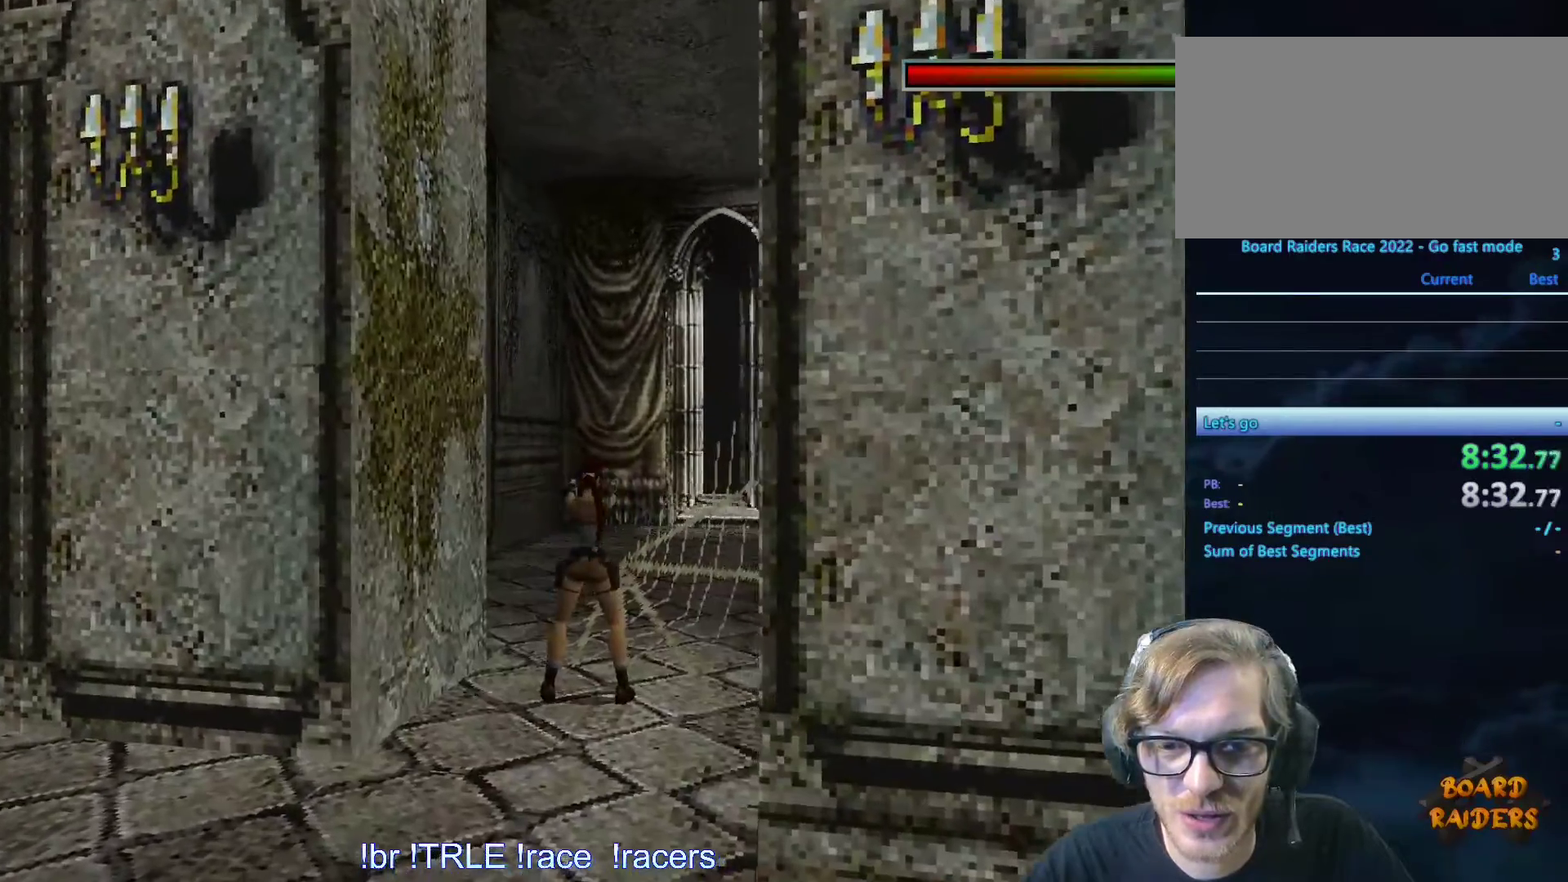
{"keys": ["ctrl_l", "right", "up"], "events": [[50, "up", "down"], [383, "right", "down"]]}
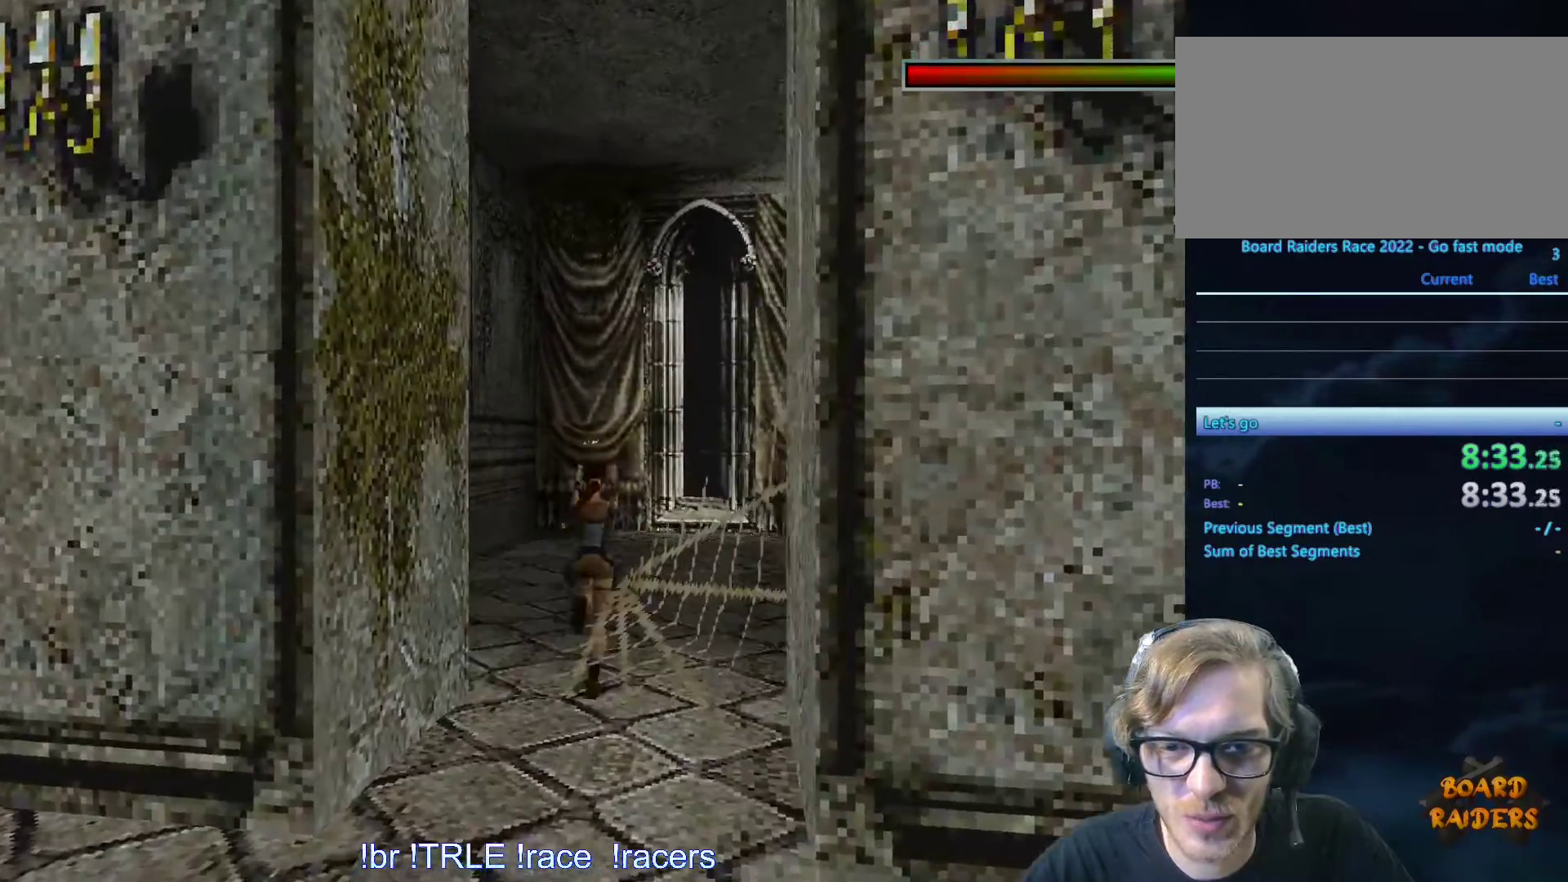
{"keys": ["ctrl_l", "right", "up"], "events": [[350, "right", "up"], [483, "right", "down"]]}
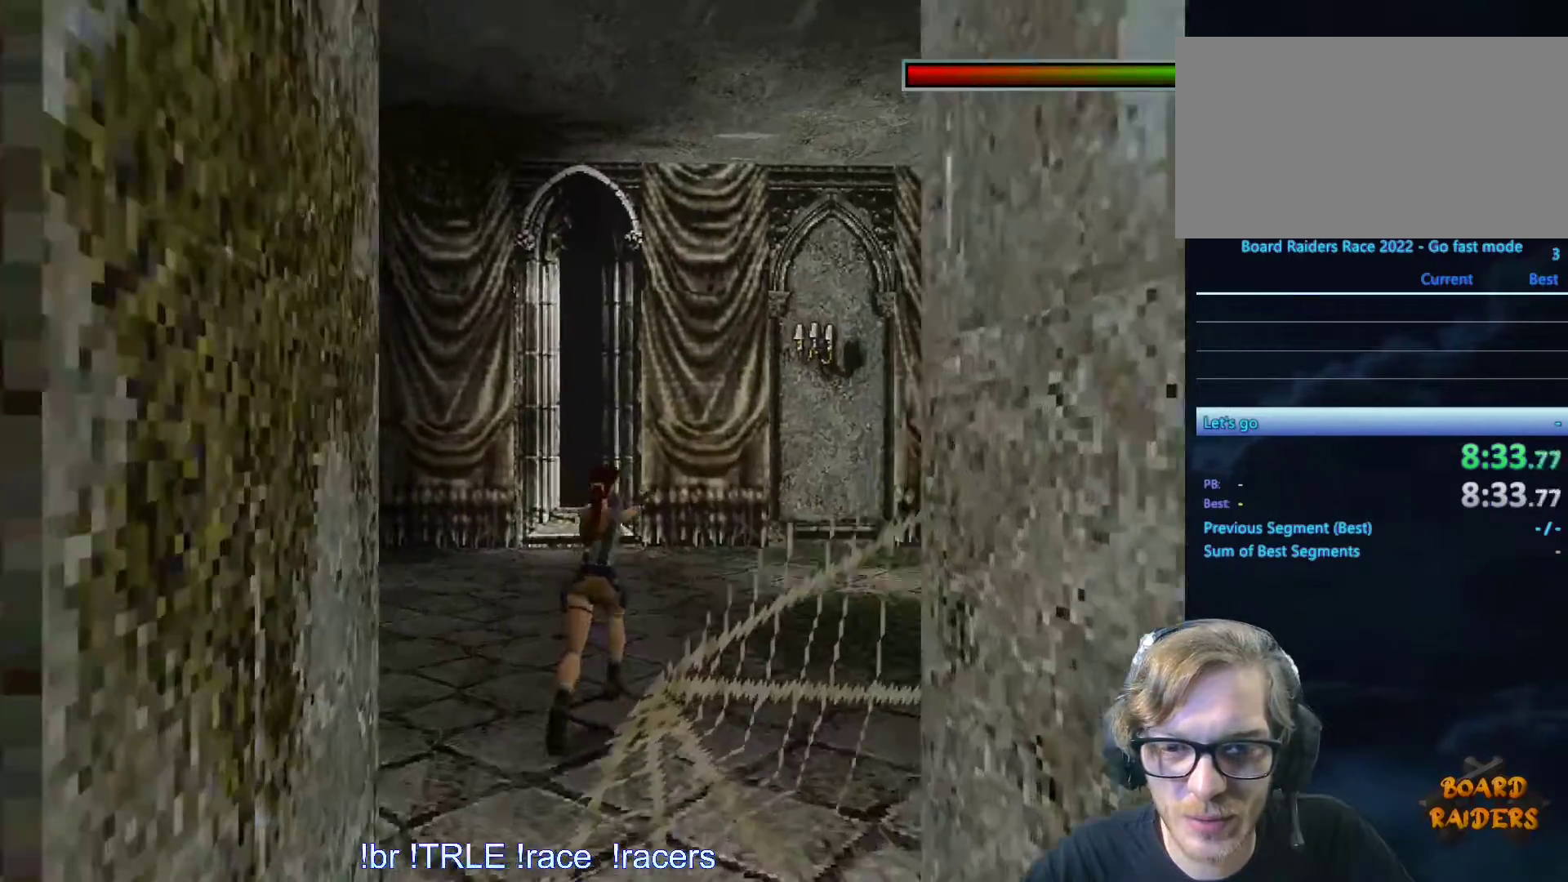
{"keys": ["ctrl_l", "right"], "events": [[117, "up", "up"]]}
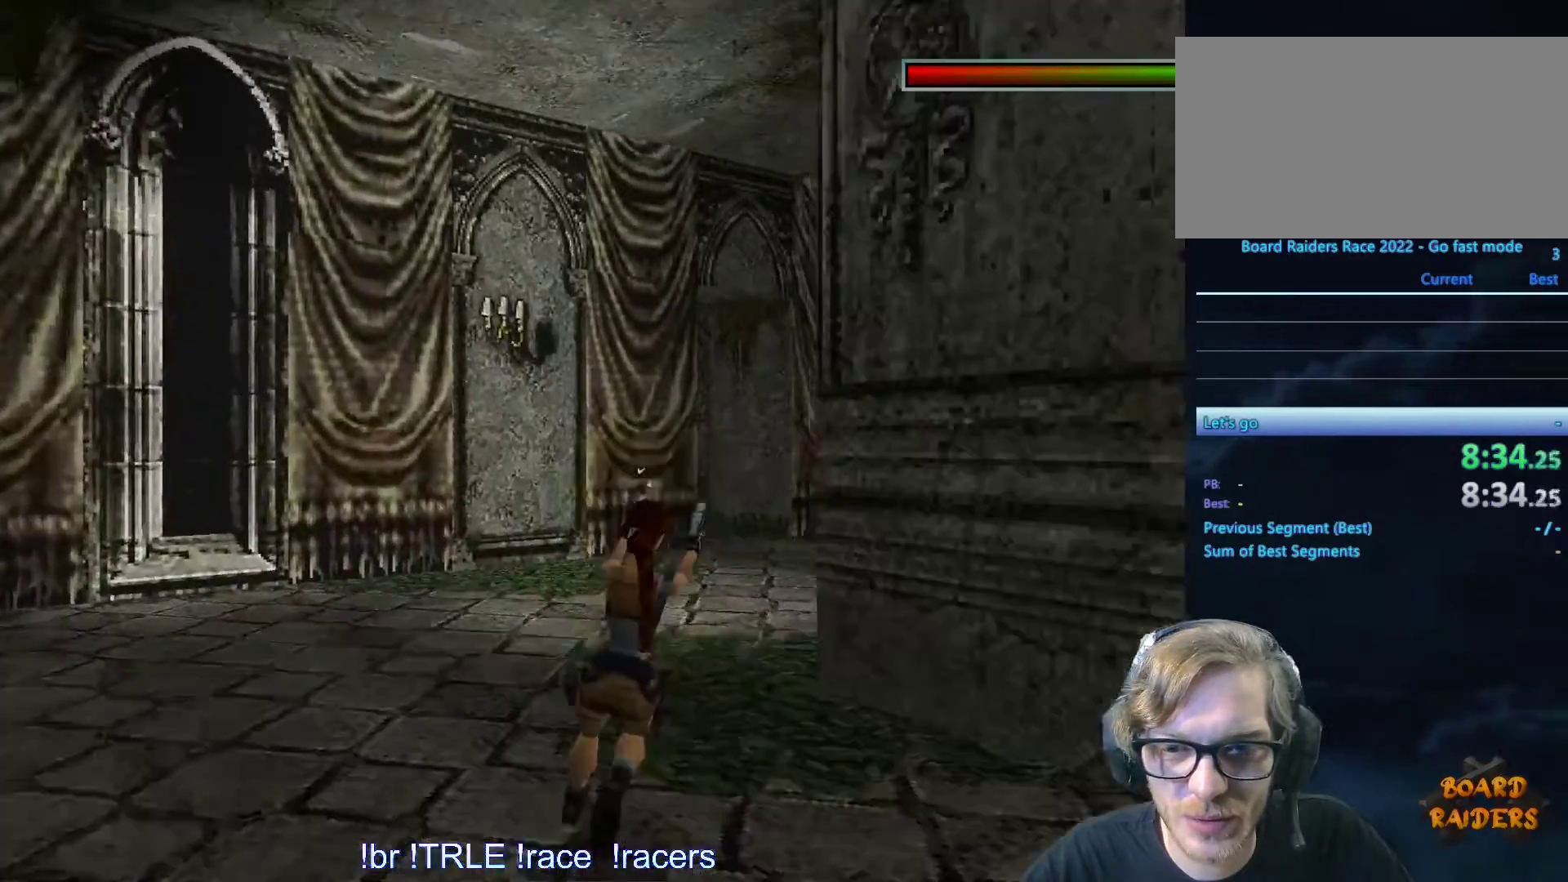
{"keys": ["ctrl_l"], "events": [[283, "right", "up"]]}